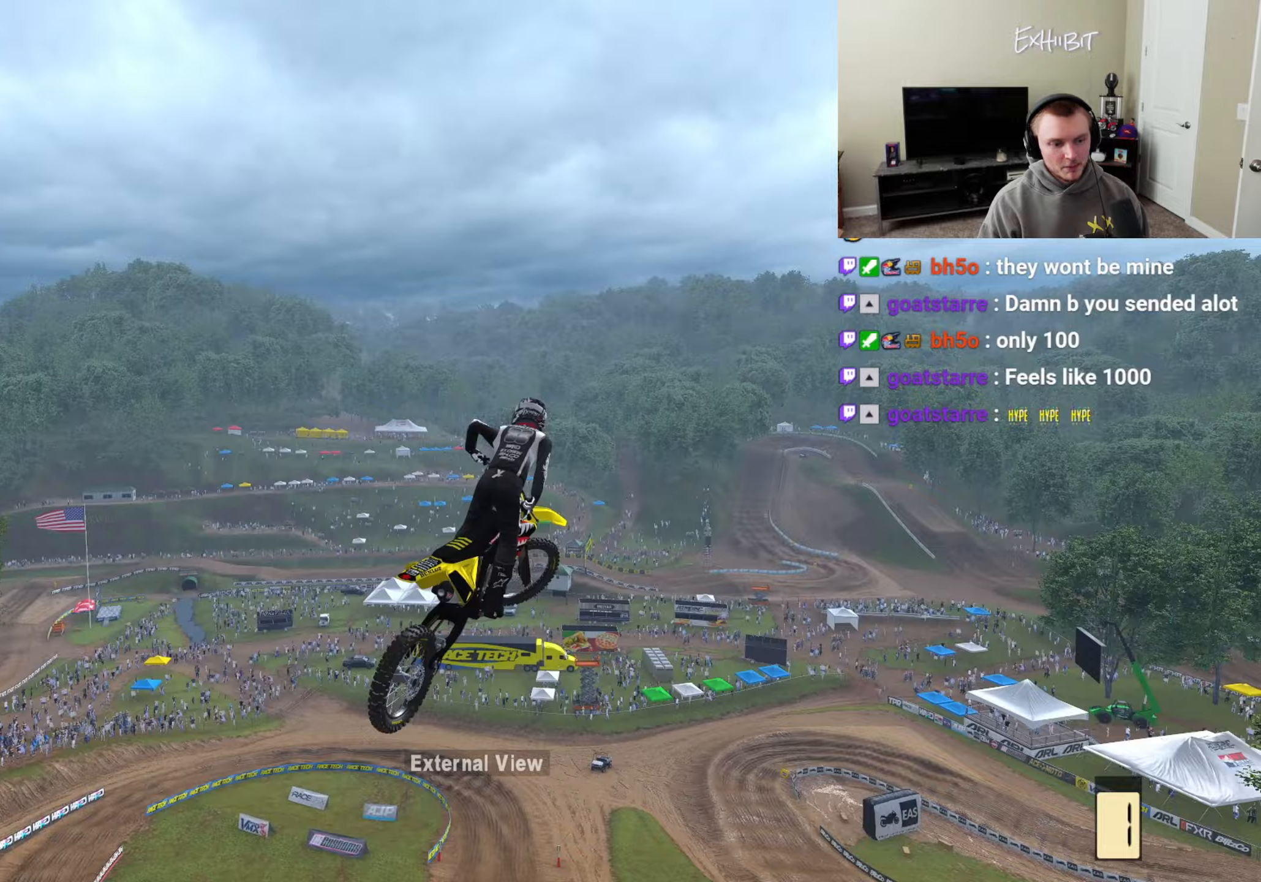
Gameplay with a controller (PlayStation layout); each line is a JSON object with the inputs held at the frame after it. "events" lists button and stick changes between this image and that frame as [ms after this image, input, new state], when the widget could be followed in between.
{"buttons": [], "left_stick": "left", "right_stick": "left", "events": [[200, "L3", "down"], [217, "right_stick", "left"], [317, "L3", "up"], [400, "L3", "down"], [500, "L3", "up"]]}
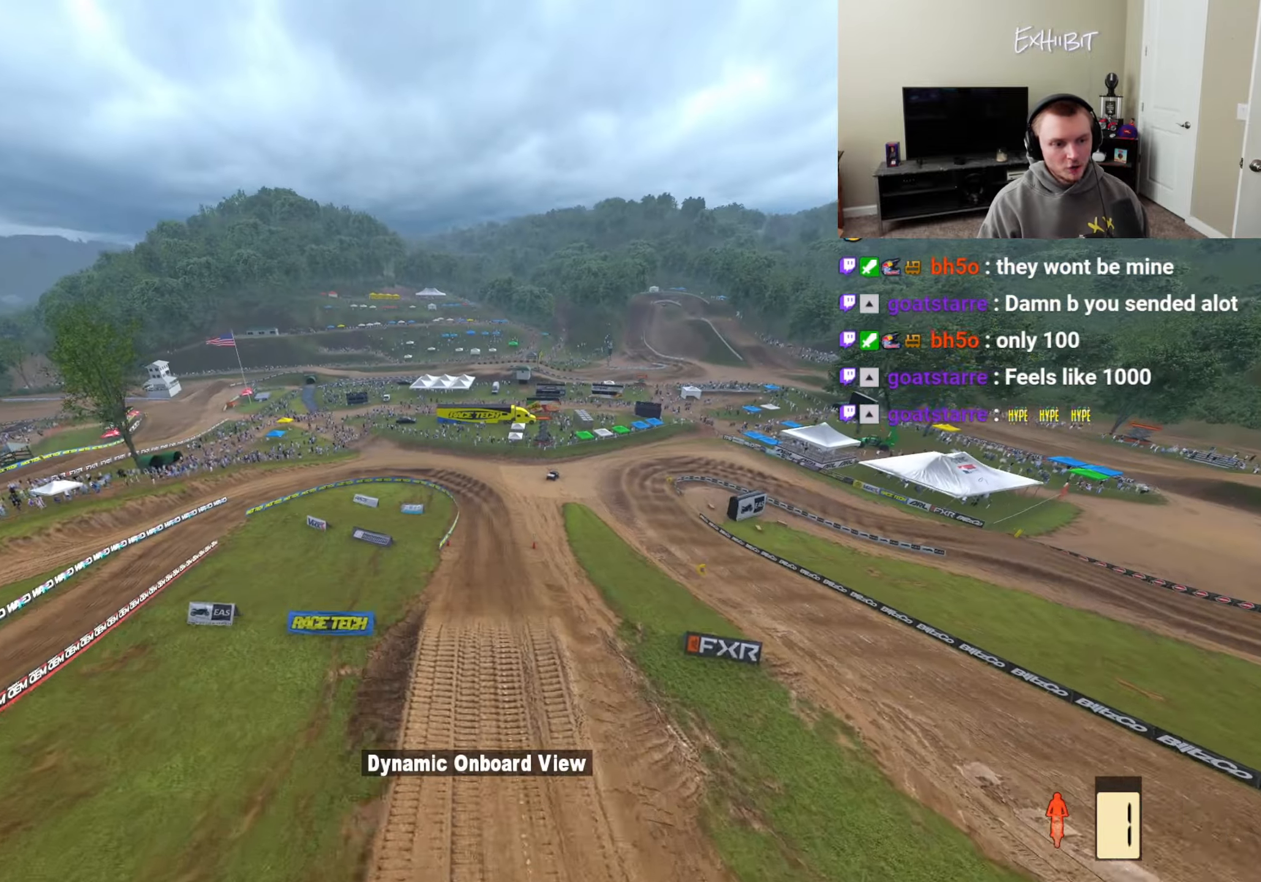
{"buttons": [], "left_stick": "center", "right_stick": "center", "events": [[133, "left_stick", "center"], [150, "R2", "down"], [150, "right_stick", "up-left"], [217, "R2", "up"], [300, "right_stick", "center"]]}
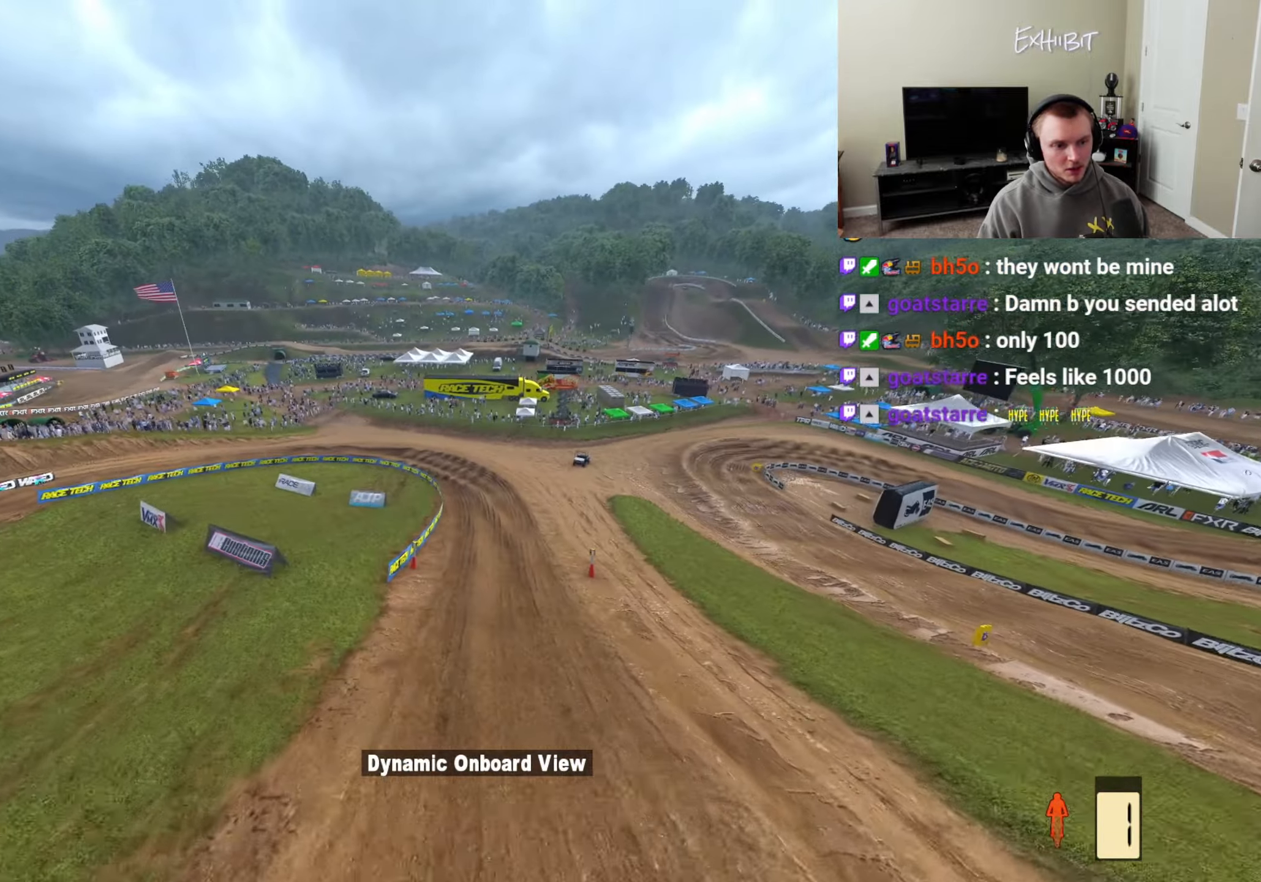
{"buttons": ["R2"], "left_stick": "center", "right_stick": "up", "events": [[100, "R2", "down"], [133, "right_stick", "up"], [150, "R2", "up"], [183, "left_stick", "right"], [317, "R2", "down"], [450, "left_stick", "center"]]}
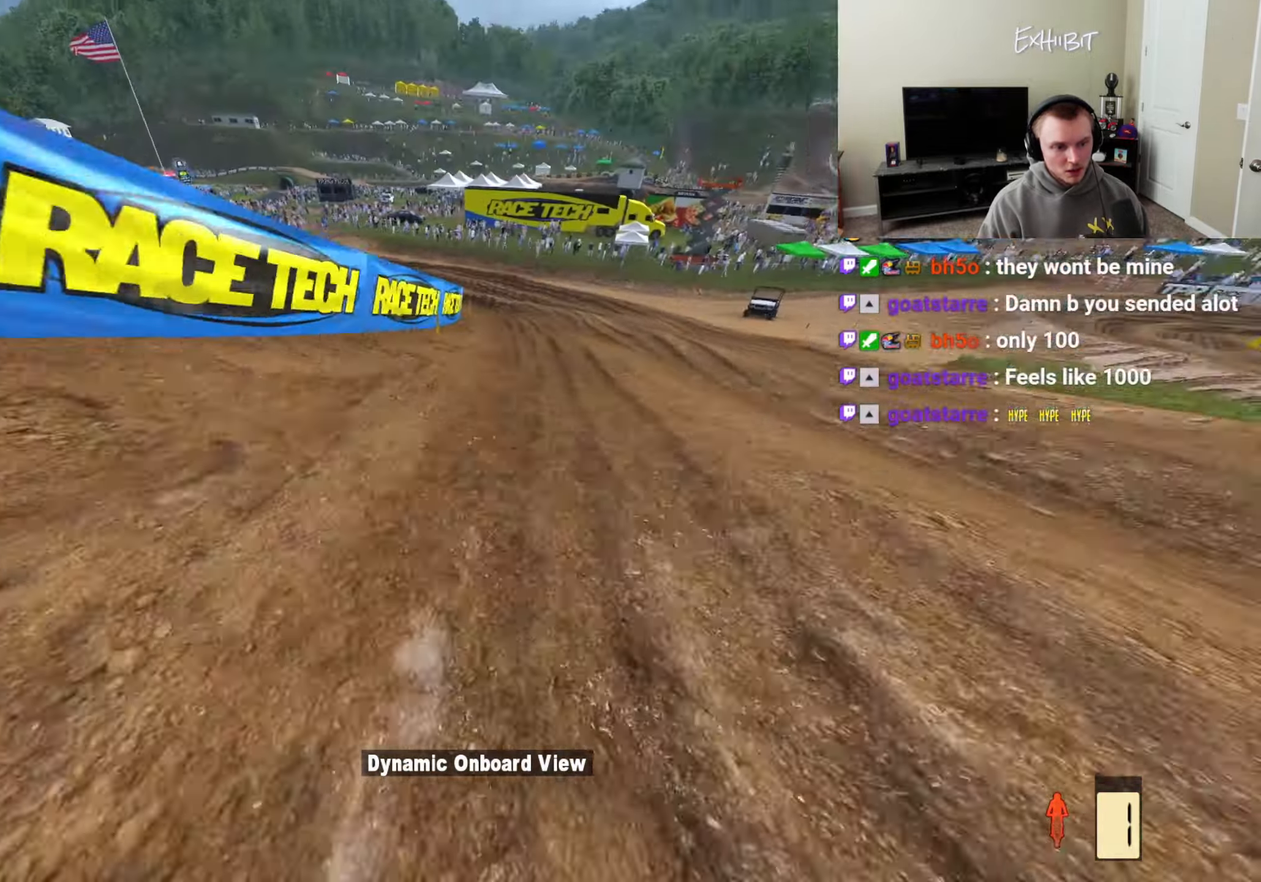
{"buttons": [], "left_stick": "center", "right_stick": "center", "events": [[250, "R2", "up"], [350, "right_stick", "center"]]}
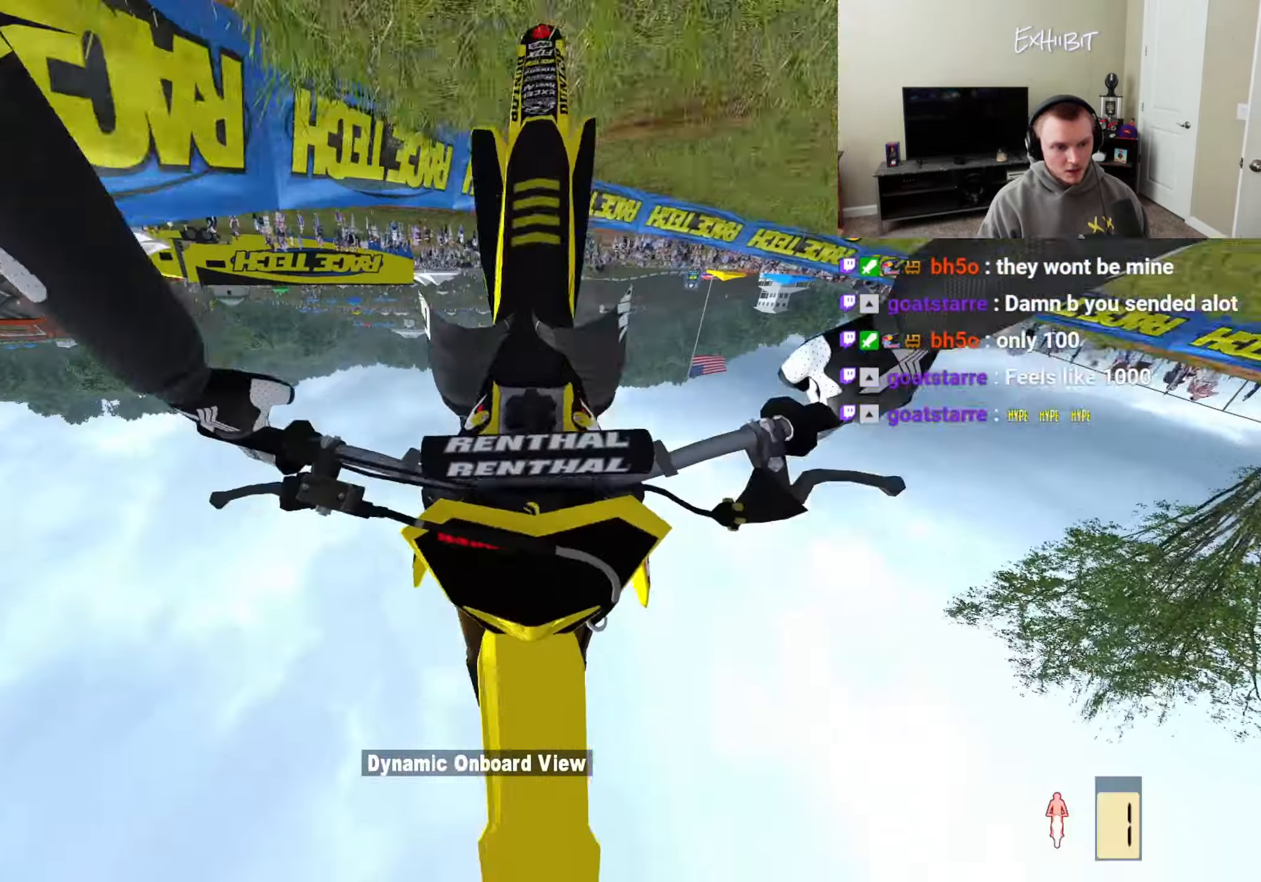
{"buttons": [], "left_stick": "center", "right_stick": "up", "events": [[133, "right_stick", "up"]]}
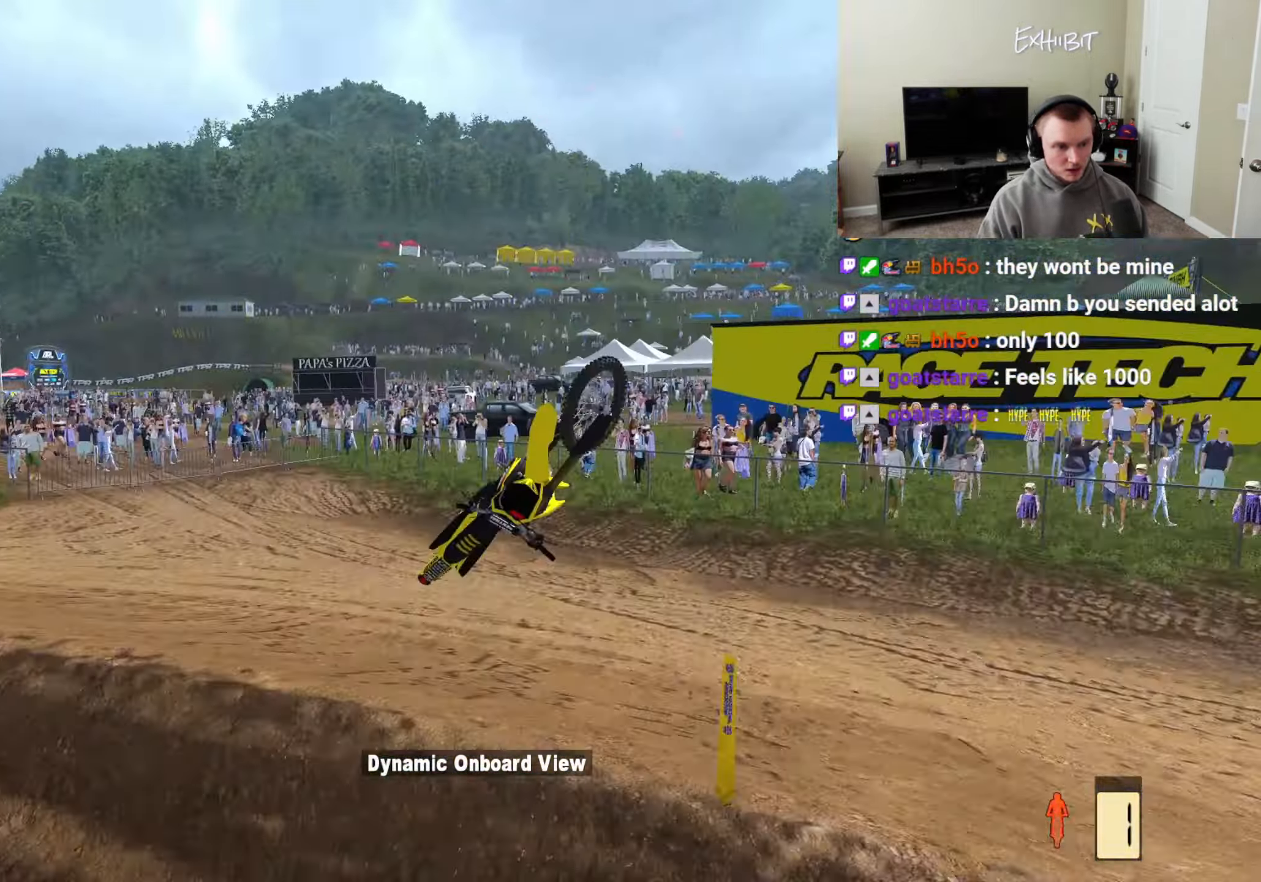
{"buttons": [], "left_stick": "center", "right_stick": "center", "events": [[100, "right_stick", "center"]]}